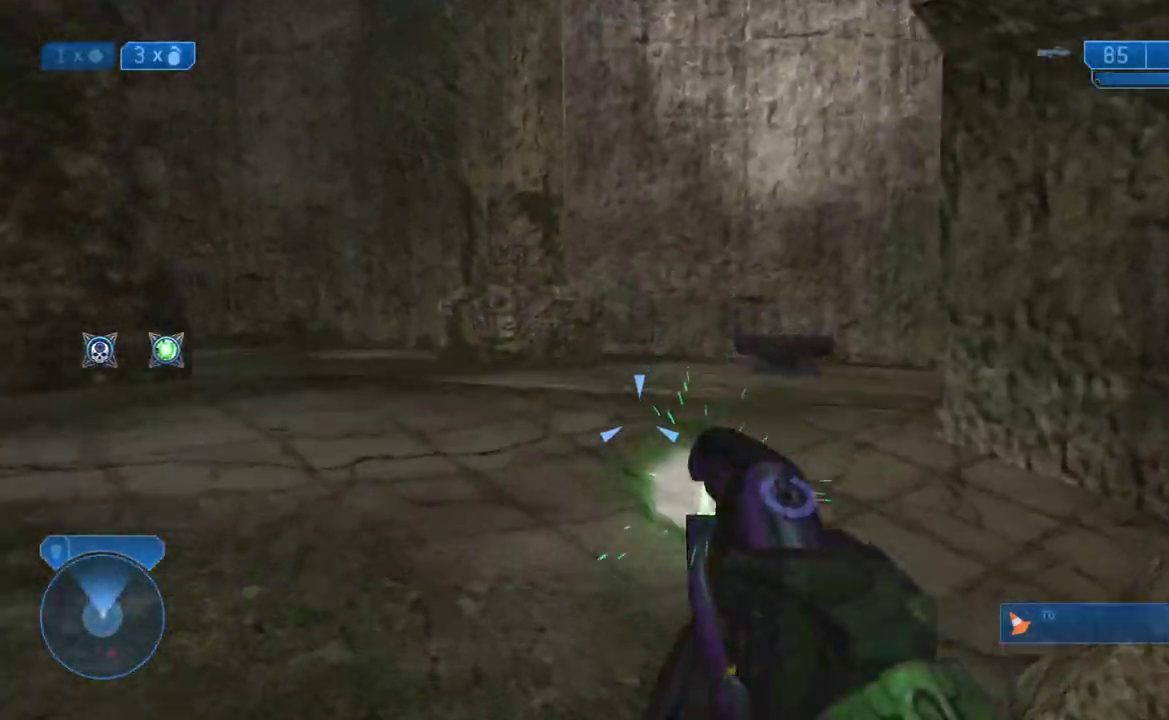
Gameplay with a controller (Xbox layout); each line is a JSON object with the inputs held at the frame after it. "events" lists button and stick changes between this image and that frame as [ms after this image, input, new state], when the widget could be followed in between.
{"buttons": ["R2"], "left_stick": "down-left", "right_stick": "right"}
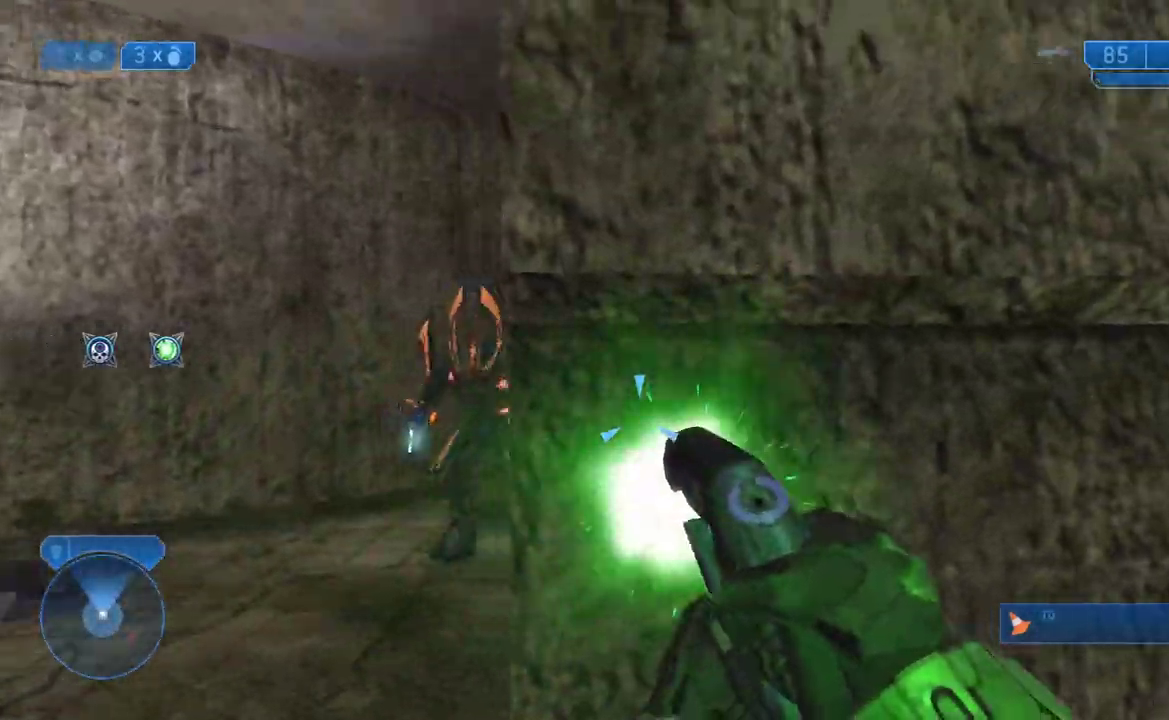
{"buttons": ["Y"], "left_stick": "down-left", "right_stick": "center"}
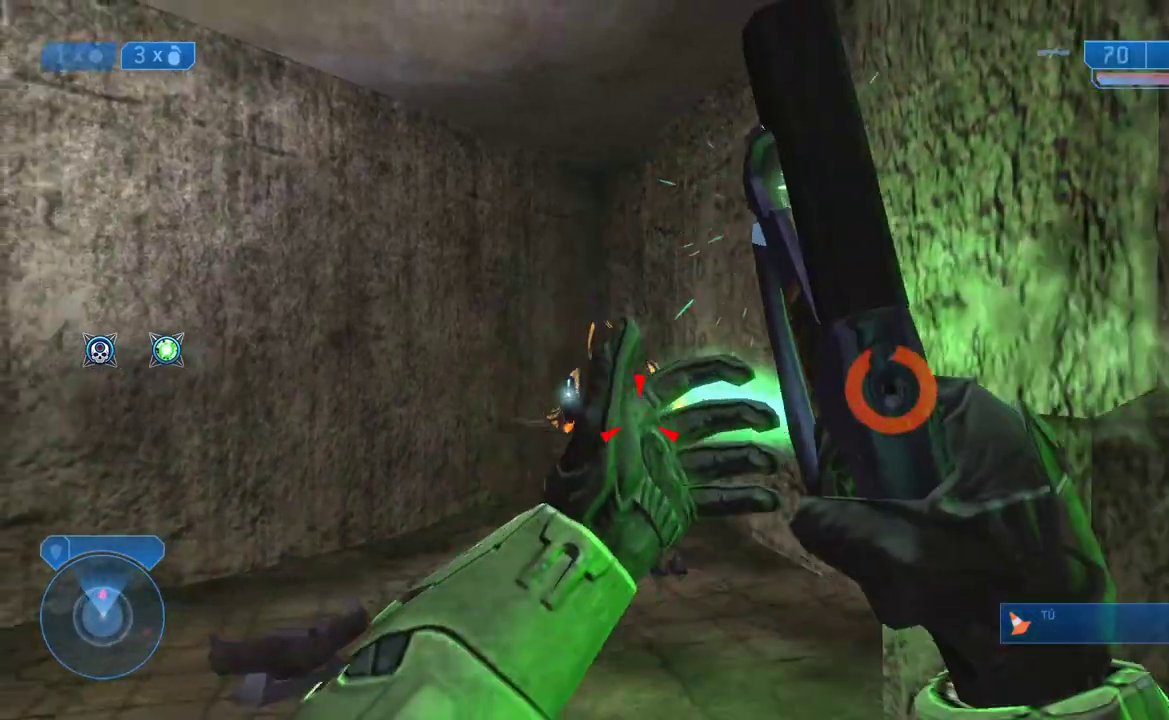
{"buttons": [], "left_stick": "center", "right_stick": "up"}
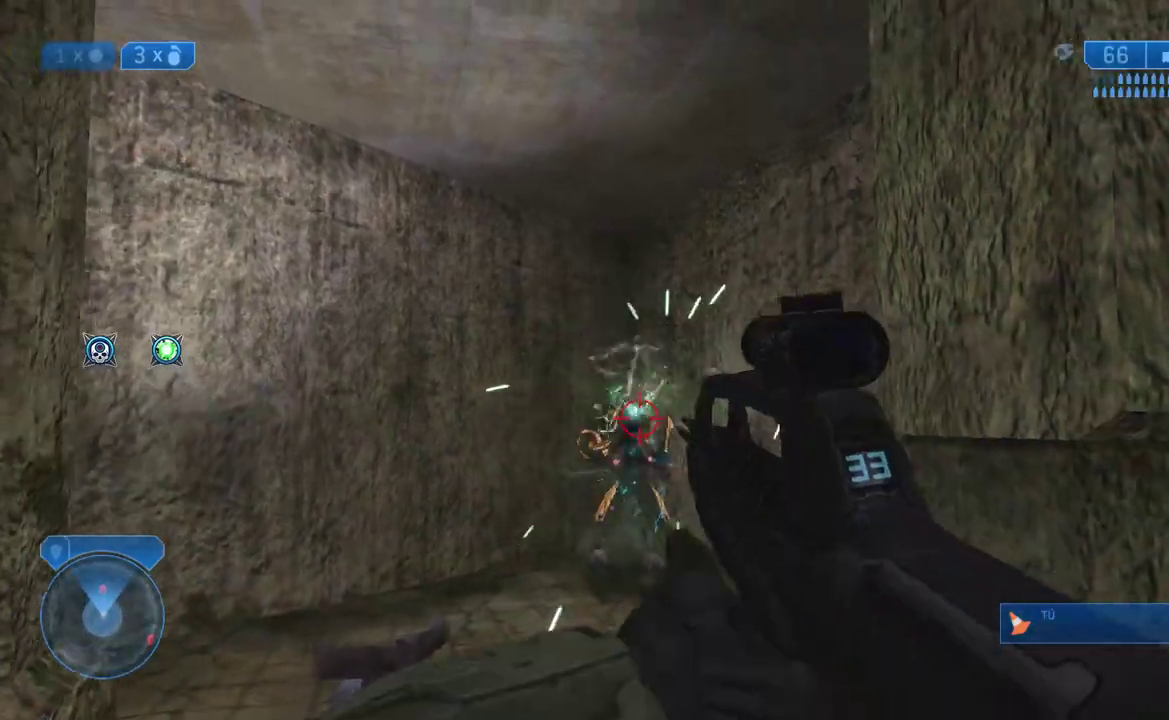
{"buttons": ["Y"], "left_stick": "center", "right_stick": "center"}
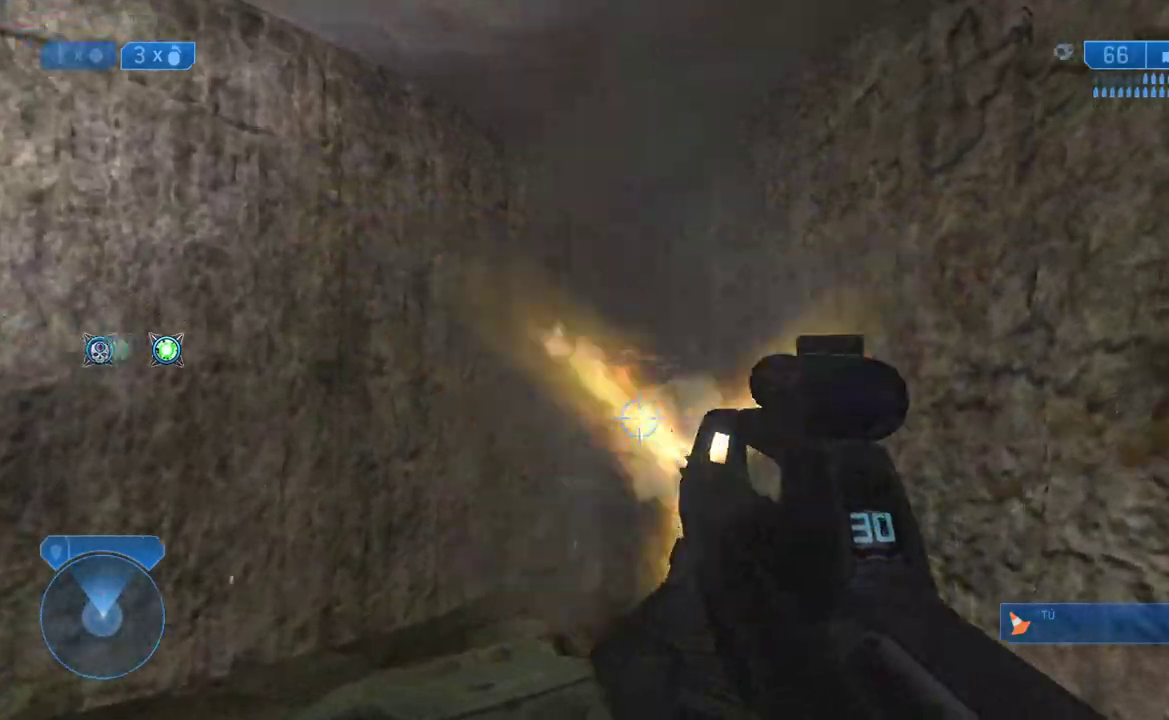
{"buttons": ["R2"], "left_stick": "center", "right_stick": "right"}
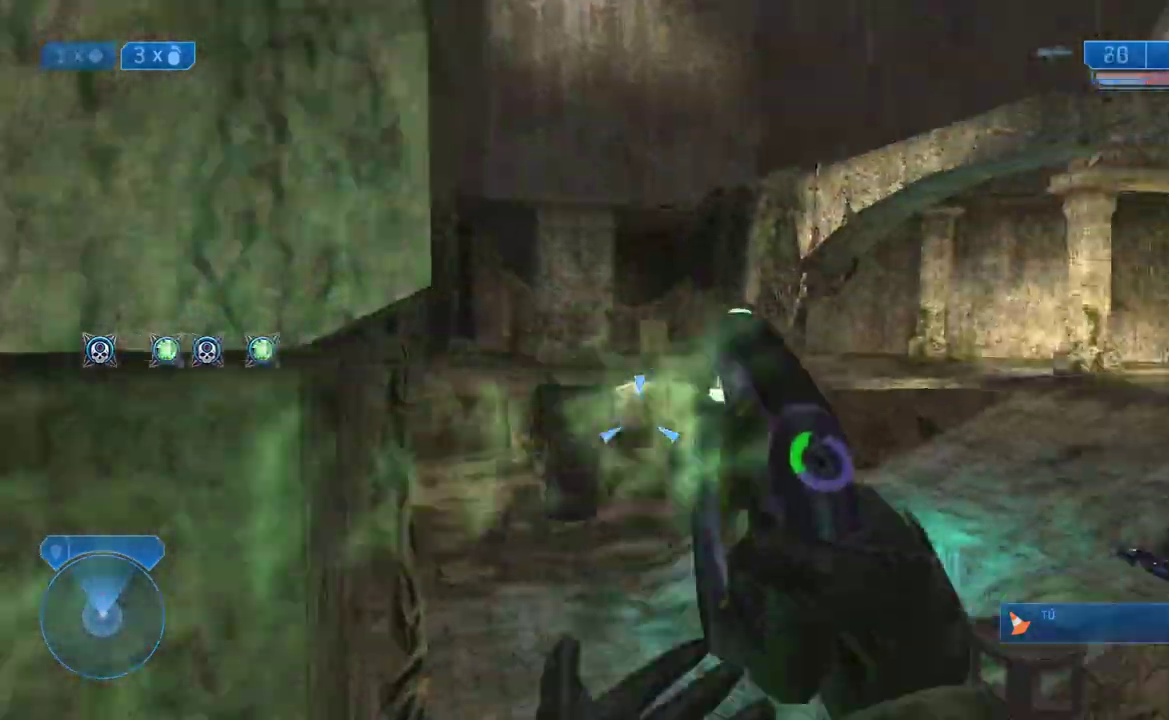
{"buttons": ["R2"], "left_stick": "down-right", "right_stick": "right"}
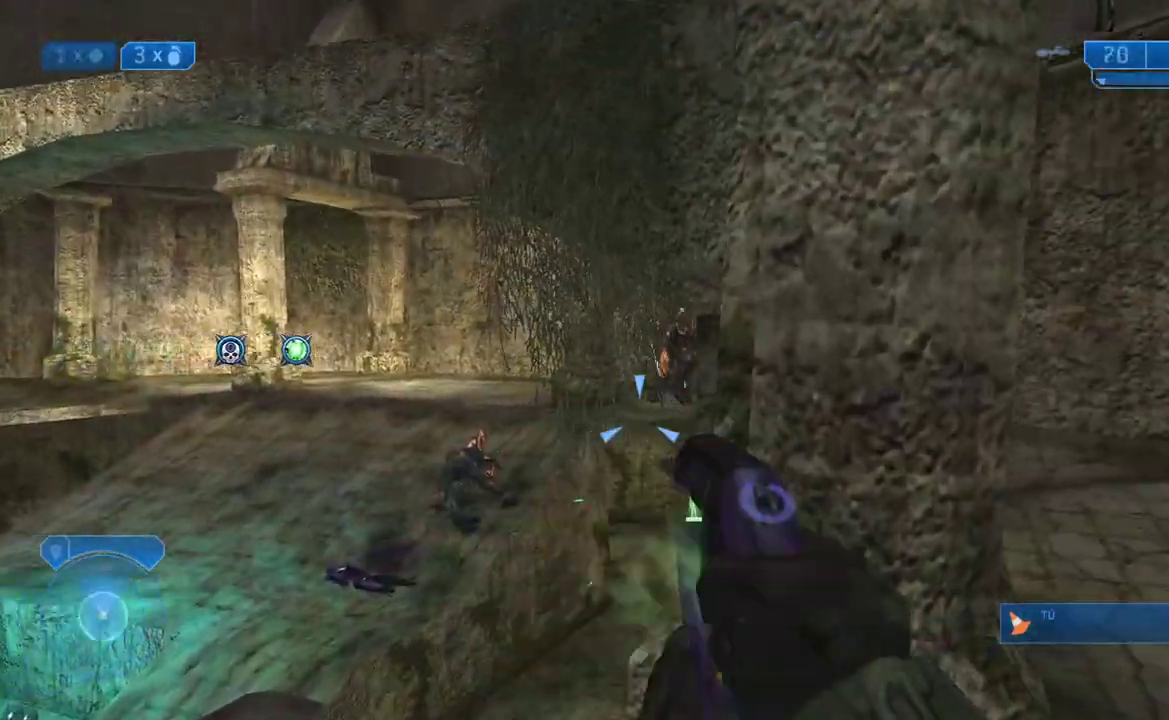
{"buttons": ["R2"], "left_stick": "center", "right_stick": "center"}
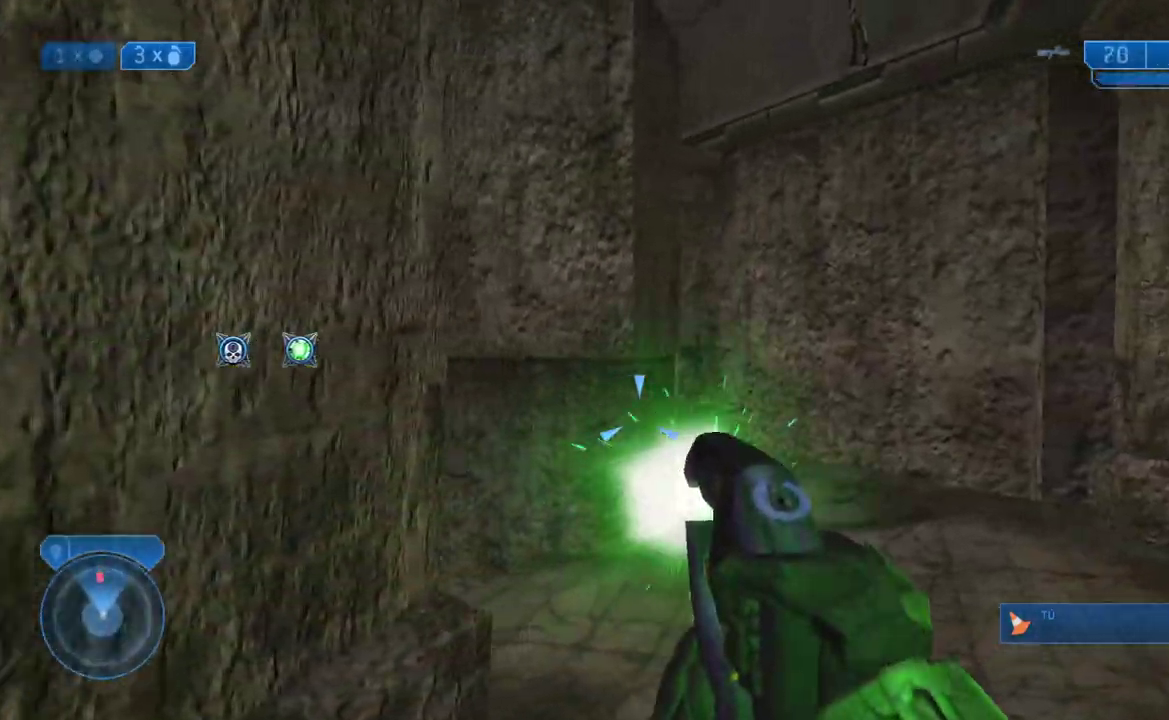
{"buttons": ["R2"], "left_stick": "center", "right_stick": "center", "events": [[217, "left_stick", "right"], [433, "left_stick", "center"]]}
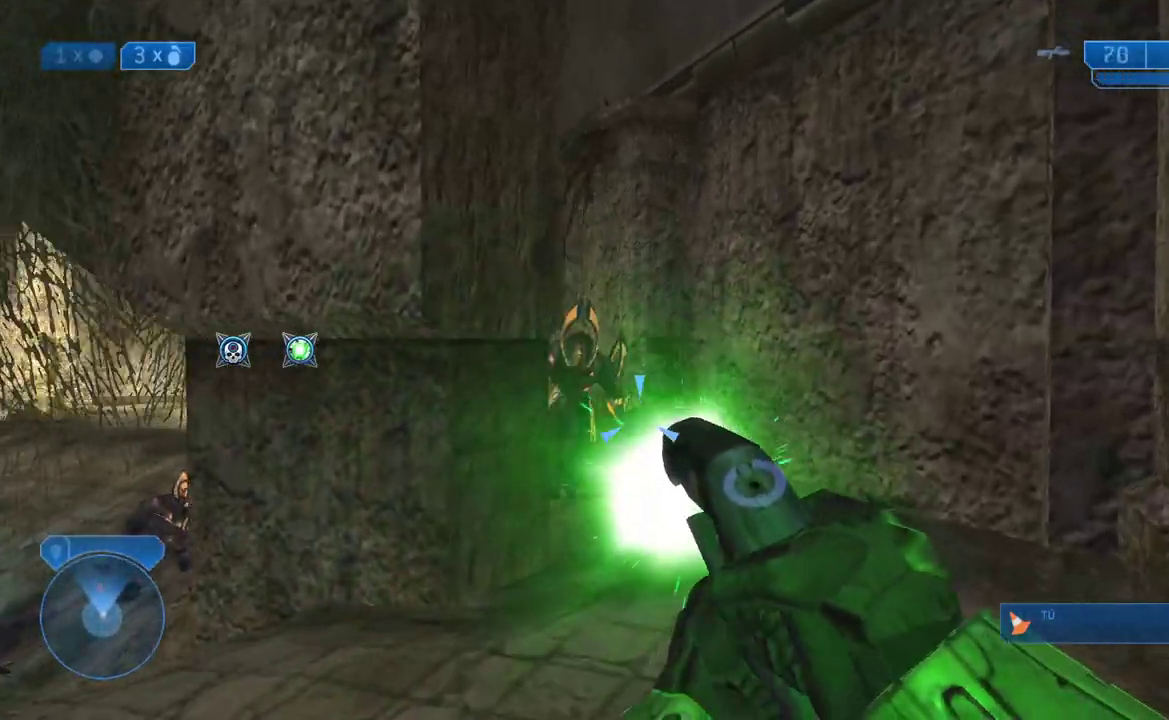
{"buttons": [], "left_stick": "down", "right_stick": "center", "events": [[200, "left_stick", "down"], [250, "R2", "up"], [250, "Y", "down"], [317, "Y", "up"]]}
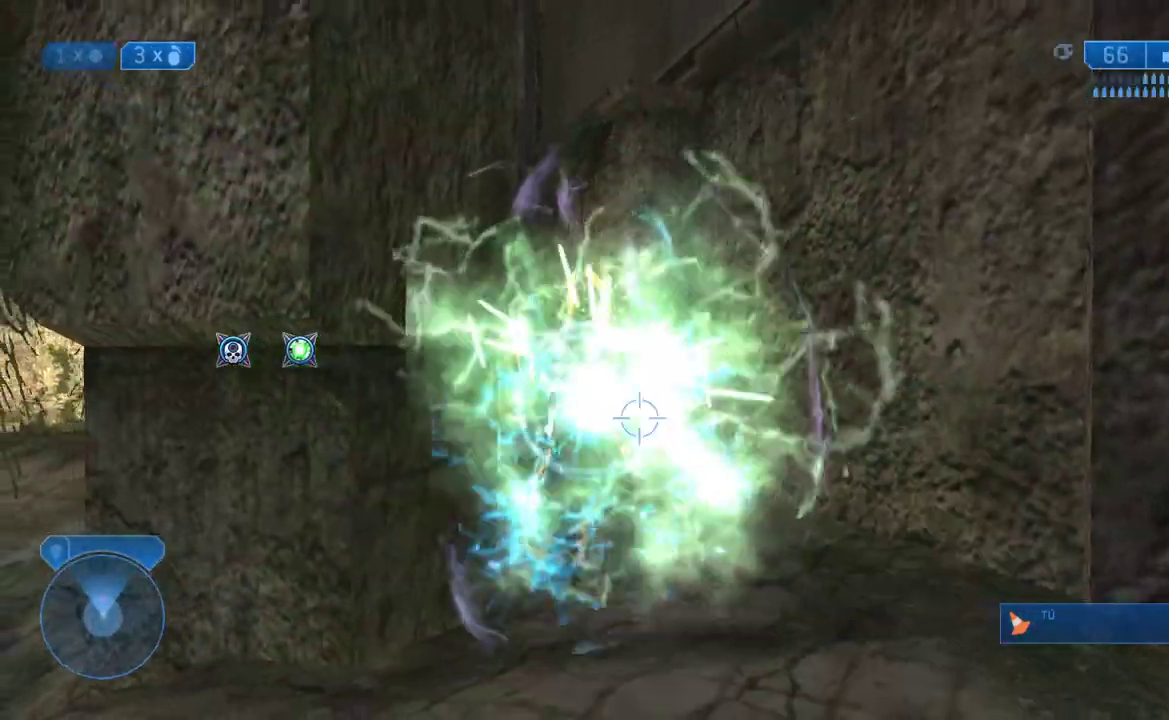
{"buttons": [], "left_stick": "down", "right_stick": "center", "events": []}
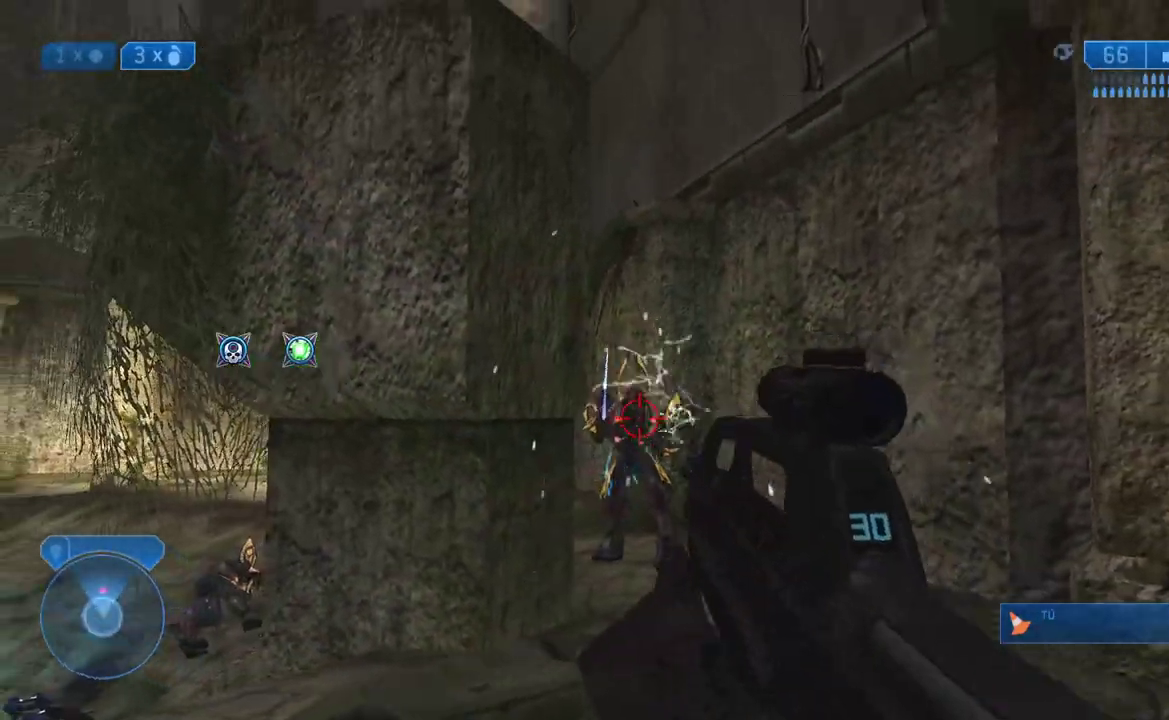
{"buttons": [], "left_stick": "down", "right_stick": "center", "events": [[17, "left_stick", "center"], [117, "R2", "down"], [150, "left_stick", "right"], [200, "left_stick", "center"], [267, "R2", "up"], [383, "left_stick", "down"], [417, "Y", "down"], [500, "Y", "up"]]}
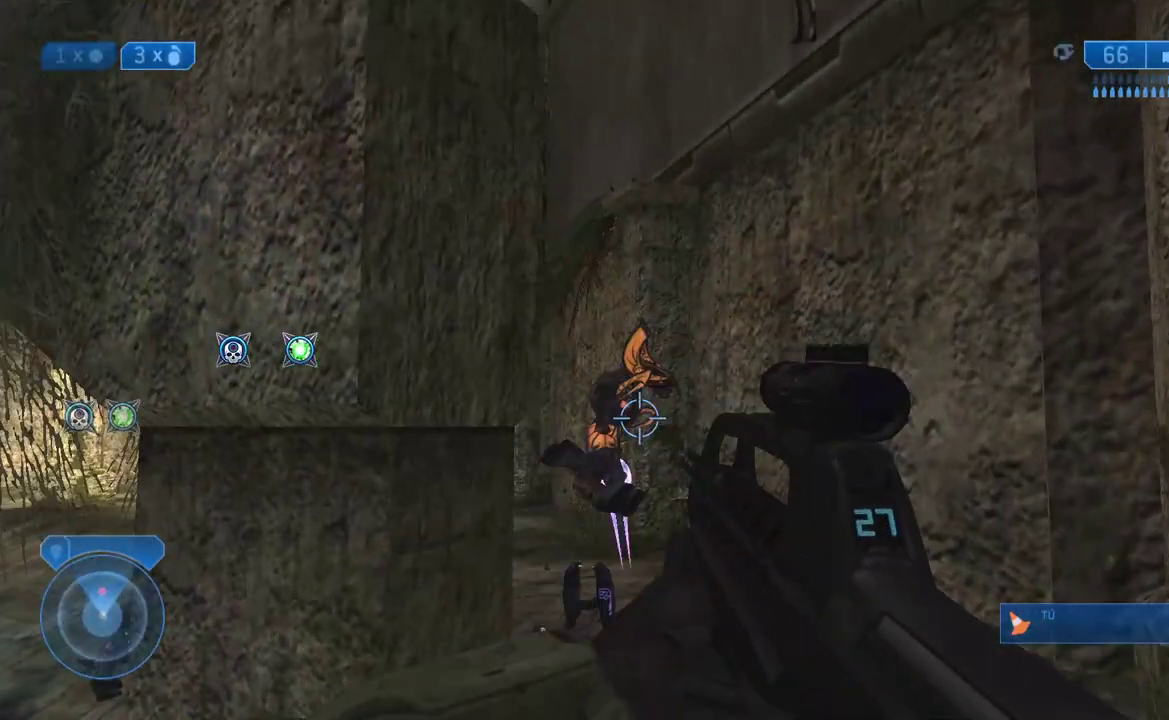
{"buttons": [], "left_stick": "down", "right_stick": "center", "events": [[33, "left_stick", "center"], [233, "left_stick", "down"]]}
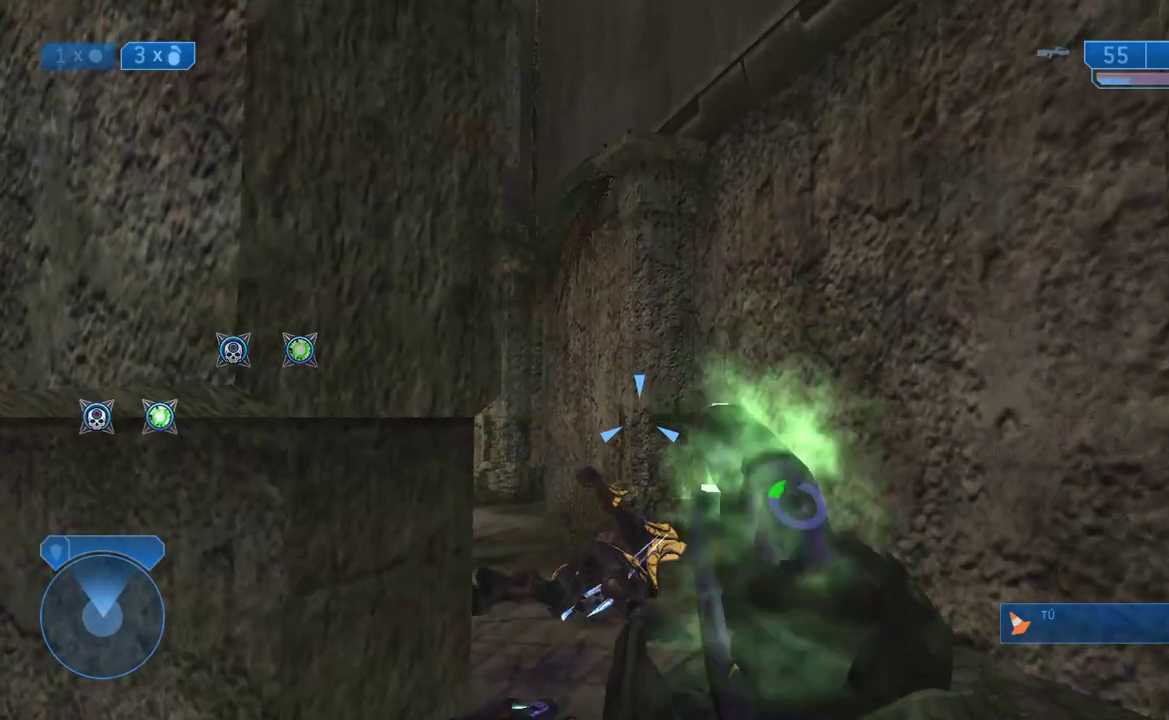
{"buttons": [], "left_stick": "center", "right_stick": "center", "events": [[17, "left_stick", "center"], [100, "right_stick", "down"], [433, "right_stick", "center"]]}
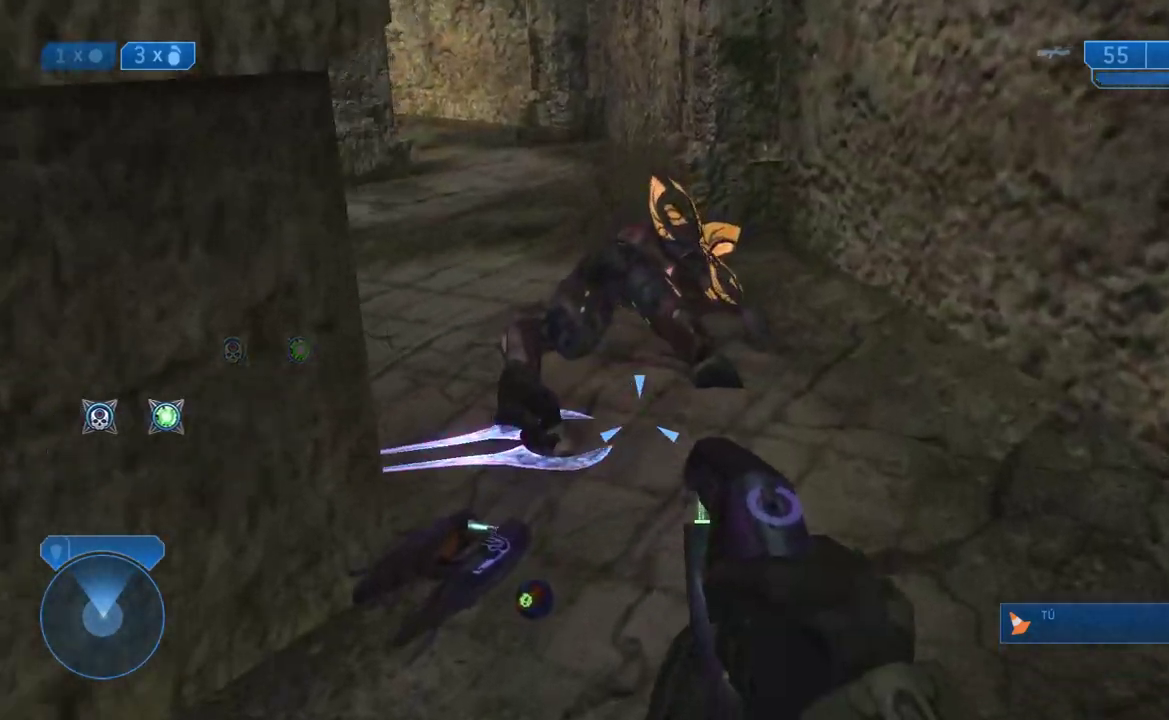
{"buttons": [], "left_stick": "center", "right_stick": "center", "events": [[50, "right_stick", "up-left"], [150, "right_stick", "center"]]}
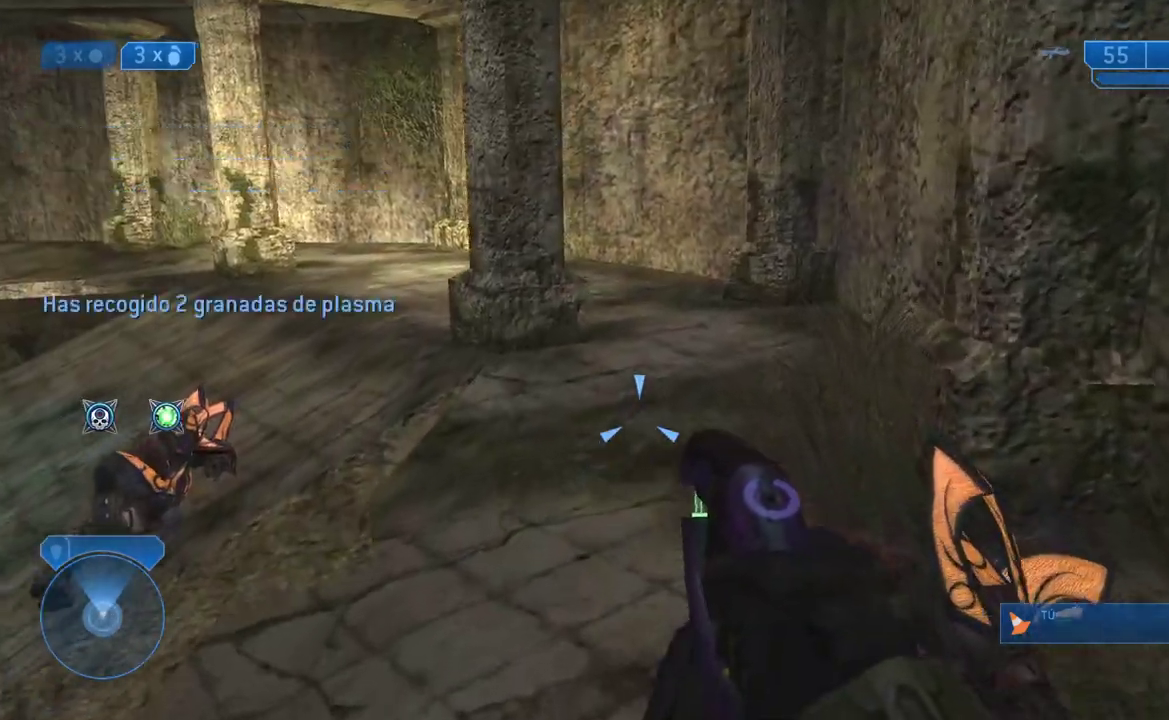
{"buttons": [], "left_stick": "down", "right_stick": "center", "events": [[50, "X", "down"], [117, "left_stick", "down"], [483, "X", "up"]]}
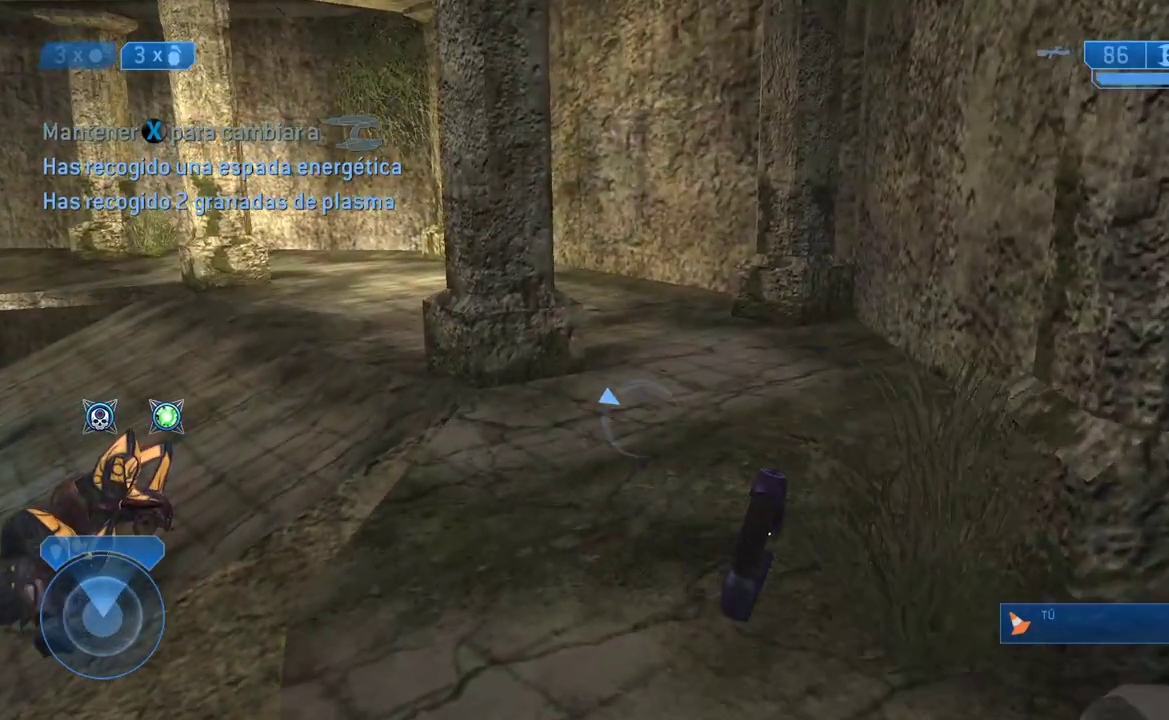
{"buttons": [], "left_stick": "down-right", "right_stick": "center", "events": [[217, "left_stick", "down-right"], [367, "right_stick", "up-left"], [433, "right_stick", "center"]]}
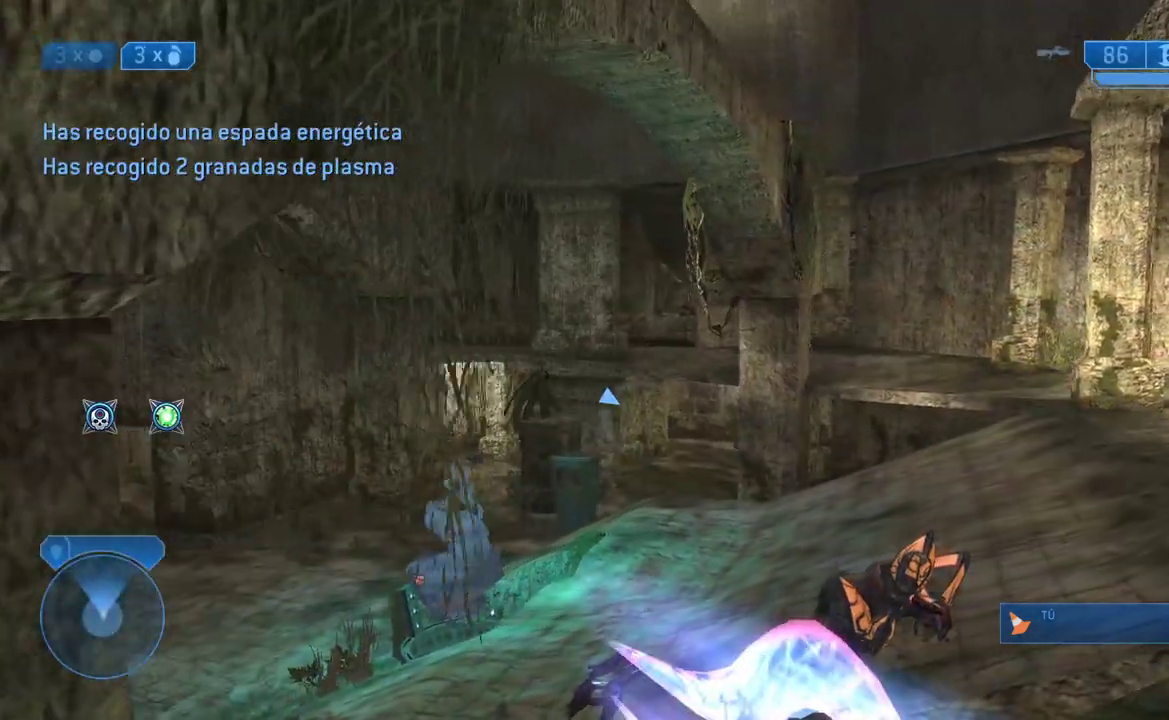
{"buttons": [], "left_stick": "down", "right_stick": "center", "events": [[117, "left_stick", "down"]]}
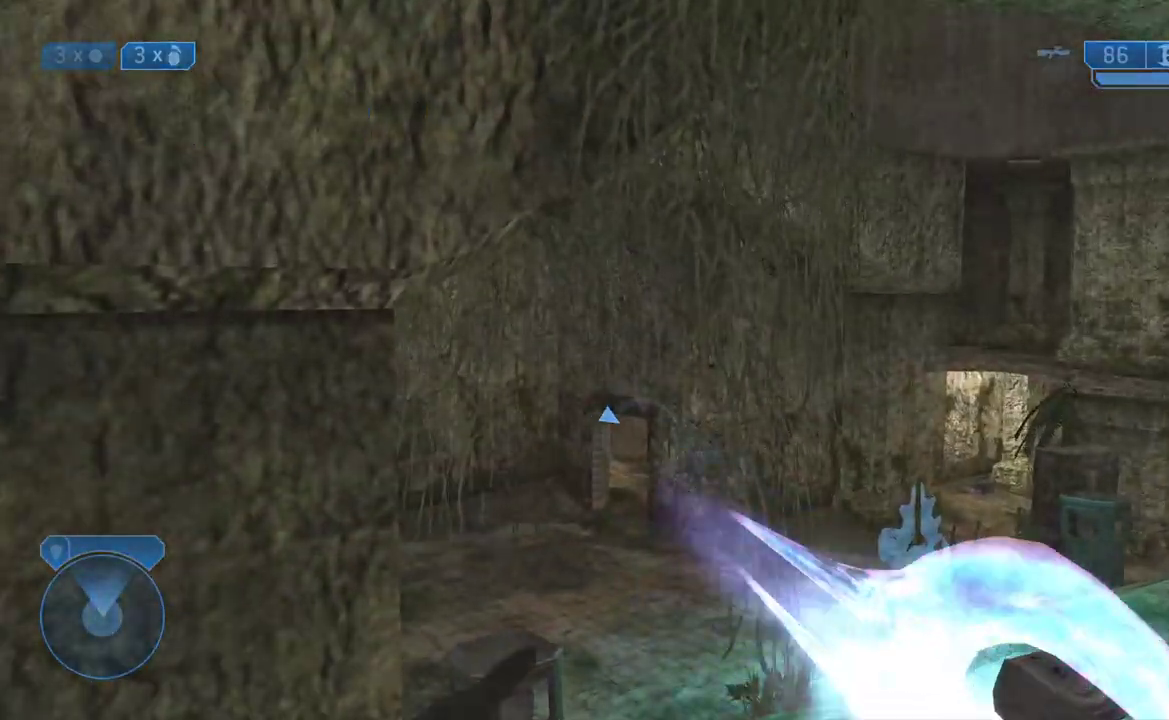
{"buttons": [], "left_stick": "down", "right_stick": "center", "events": []}
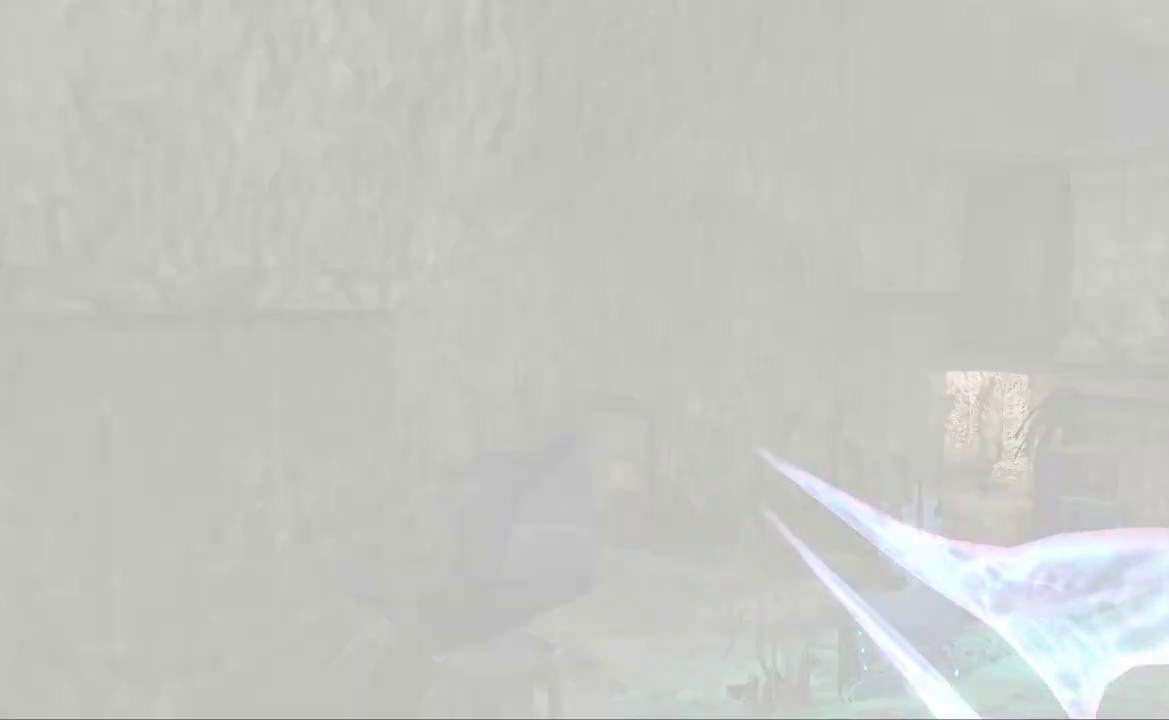
{"buttons": [], "left_stick": "down", "right_stick": "center", "events": []}
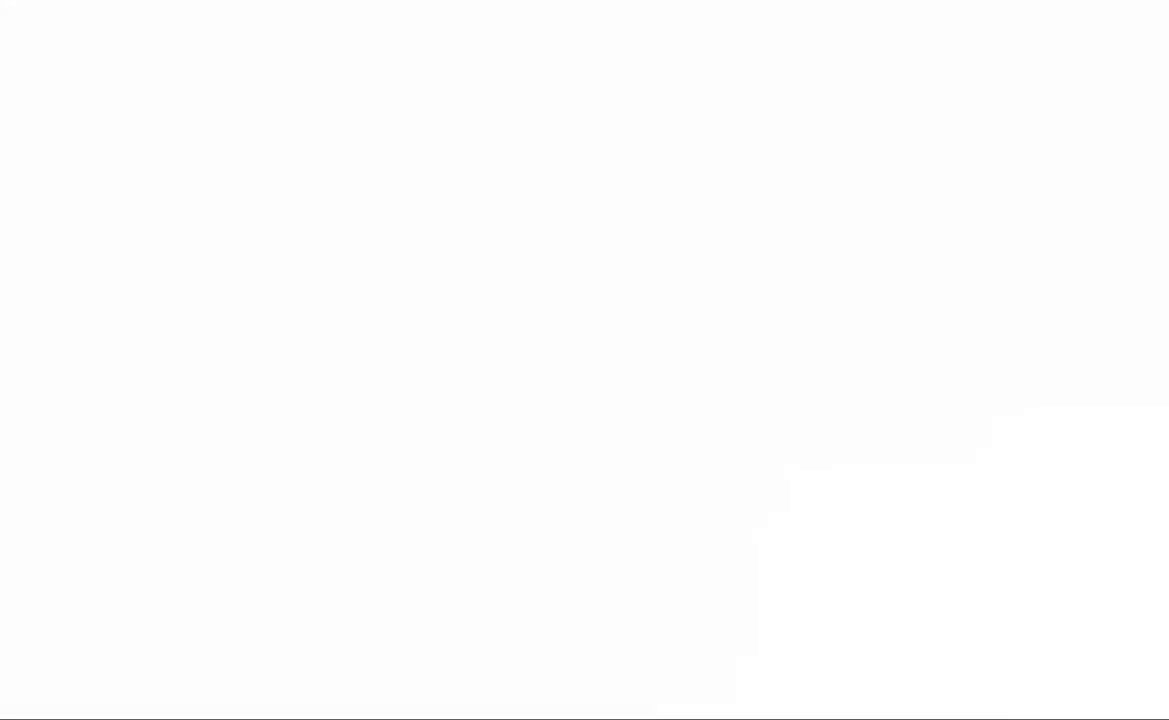
{"buttons": [], "left_stick": "down", "right_stick": "center", "events": []}
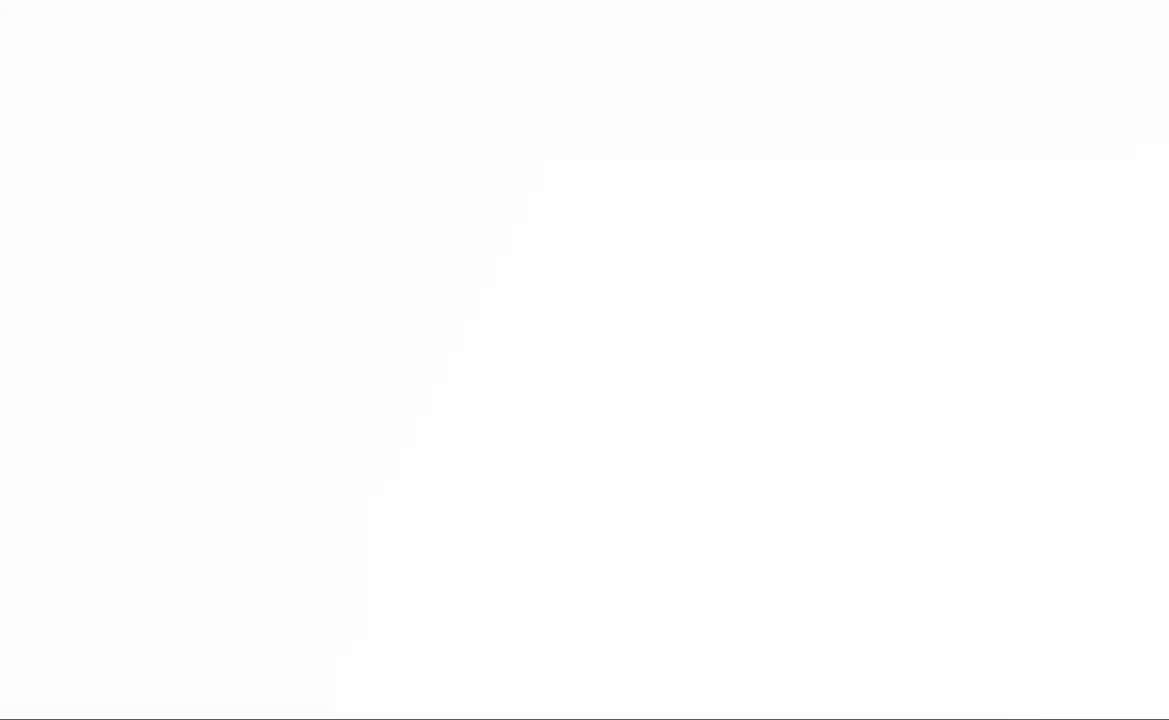
{"buttons": [], "left_stick": "down", "right_stick": "center", "events": []}
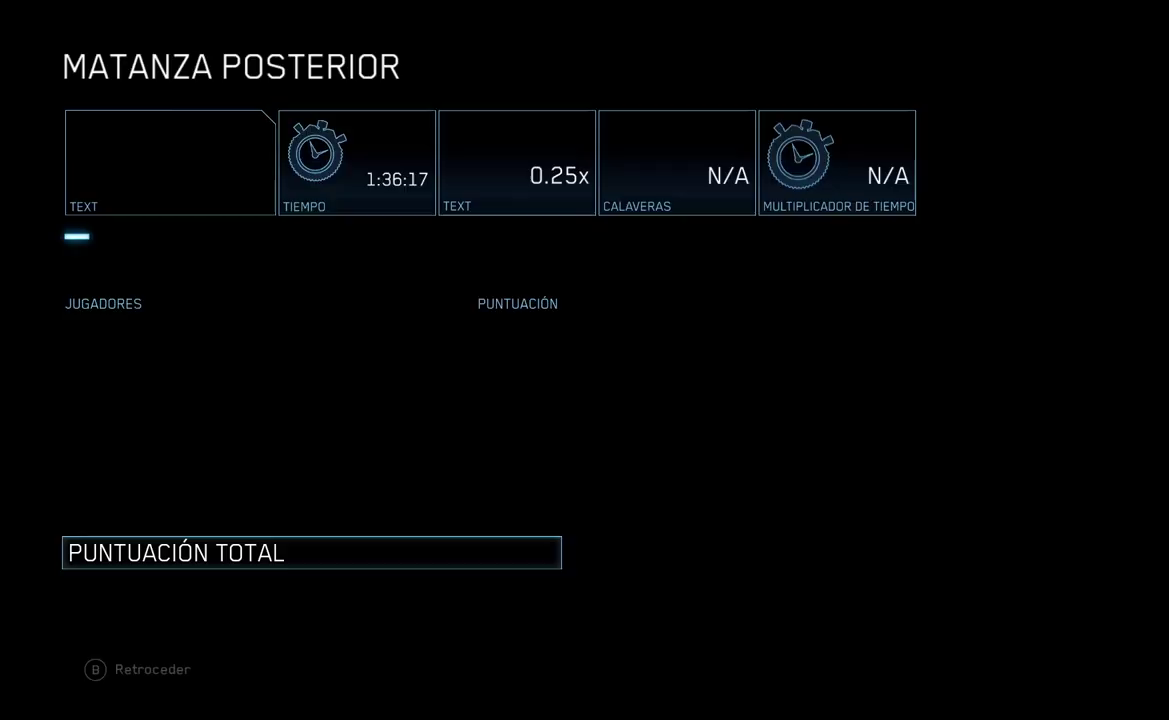
{"buttons": [], "left_stick": "down", "right_stick": "center", "events": []}
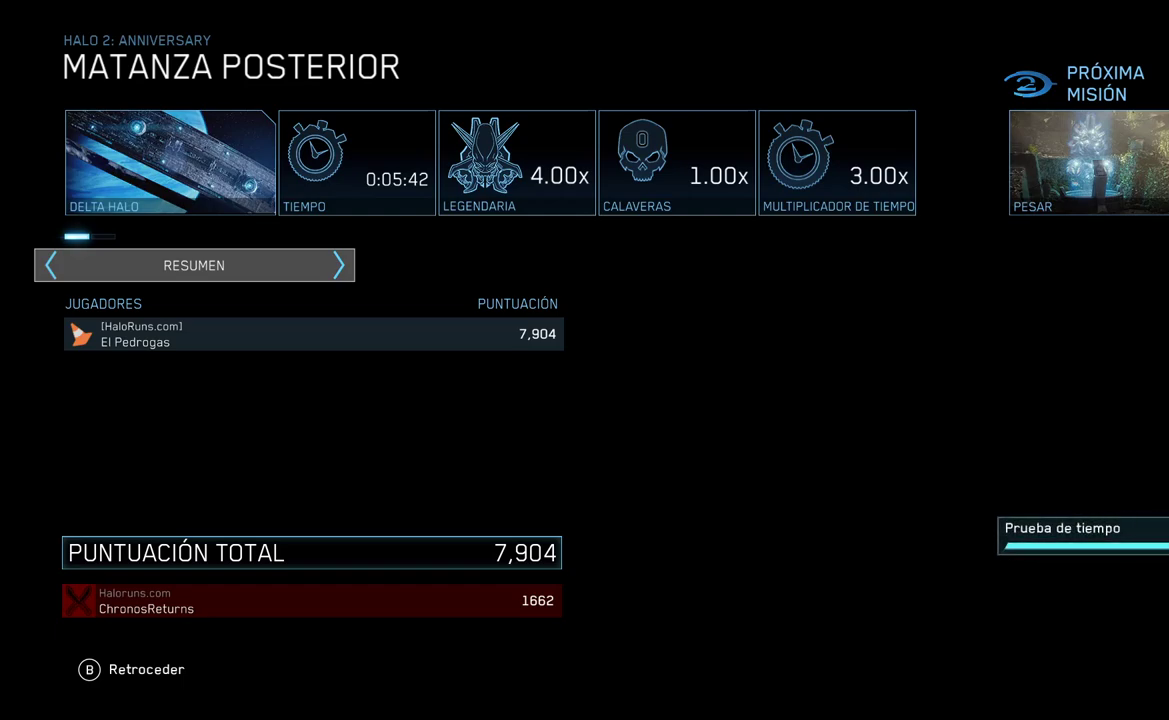
{"buttons": [], "left_stick": "down", "right_stick": "center", "events": []}